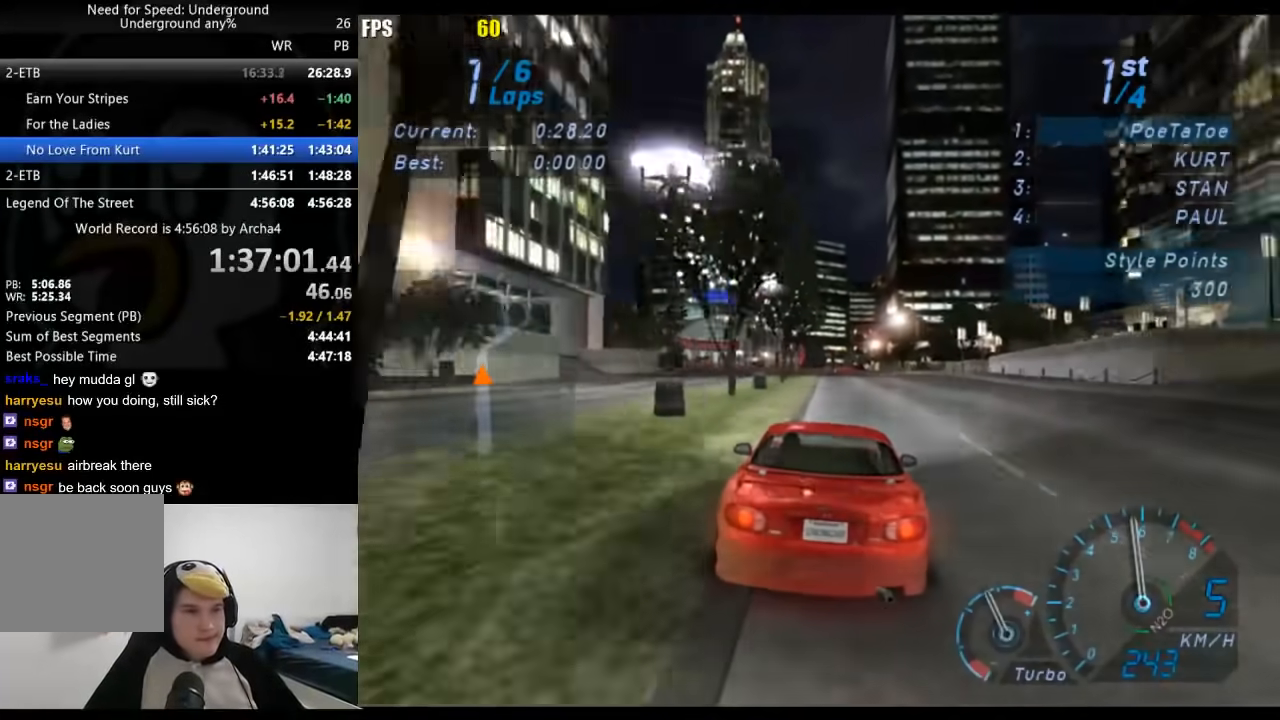
Gameplay with a controller (Xbox layout); each line is a JSON object with the inputs held at the frame after it. "events" lists button and stick changes between this image and that frame as [ms after this image, input, new state], when the widget could be followed in between. Not read: L3 R3.
{"buttons": ["R2"], "left_stick": "right", "right_stick": "center", "events": [[500, "left_stick", "right"]]}
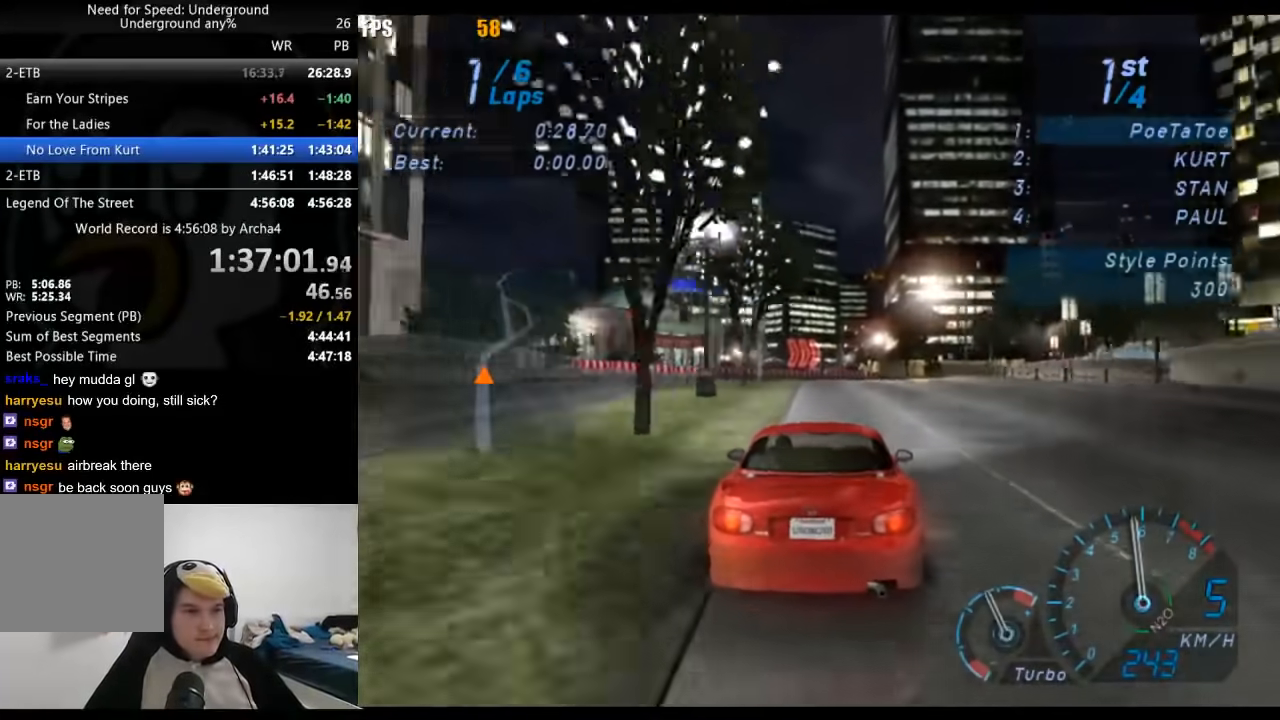
{"buttons": ["R2"], "left_stick": "right", "right_stick": "center", "events": []}
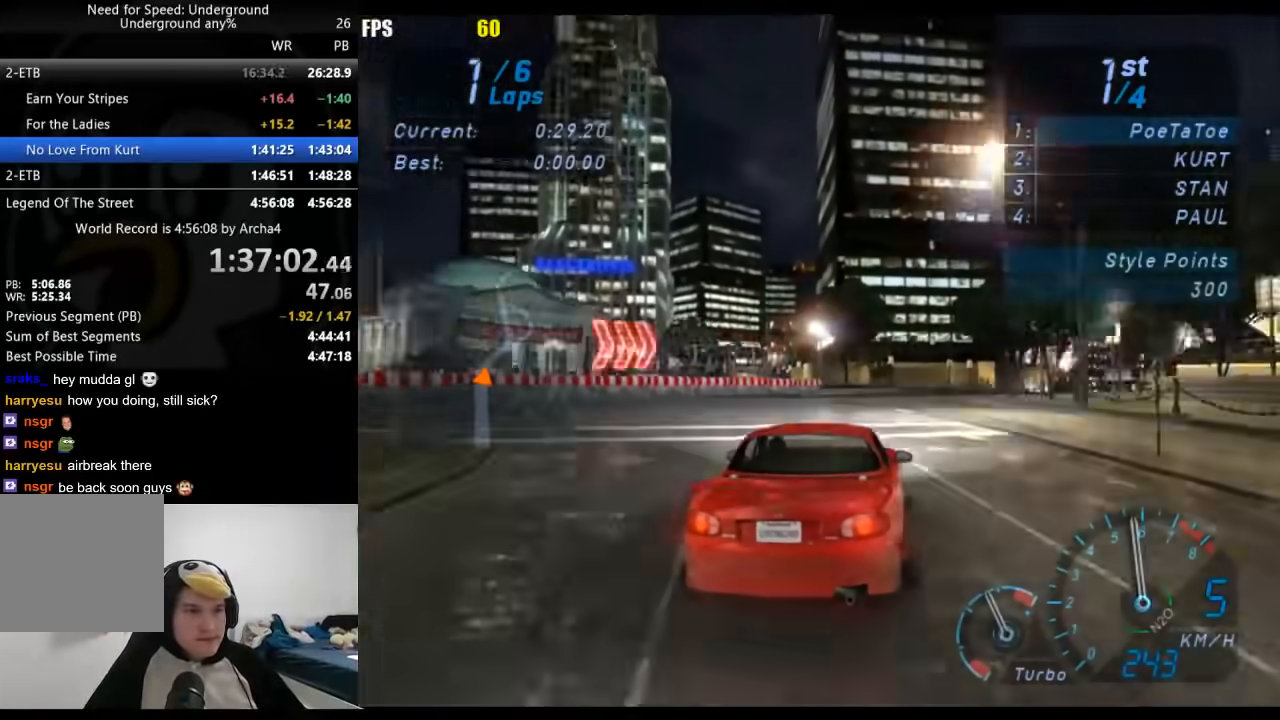
{"buttons": ["R2"], "left_stick": "right", "right_stick": "center", "events": []}
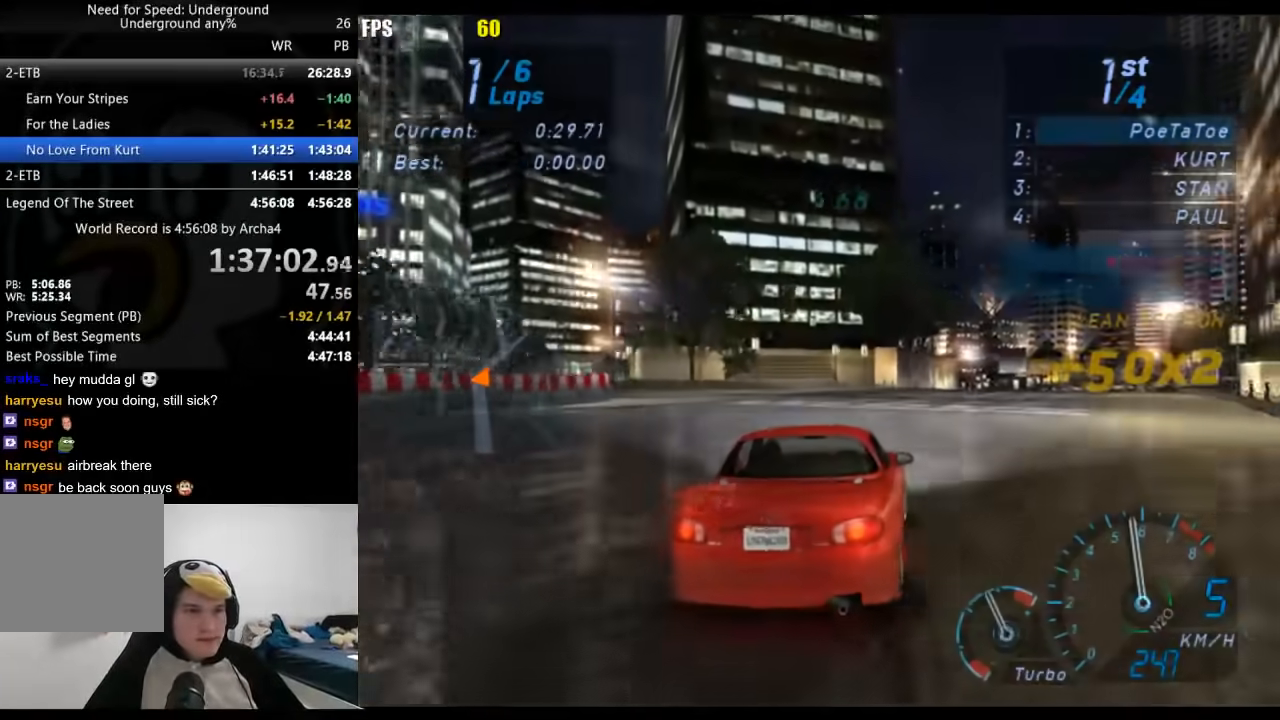
{"buttons": ["R2"], "left_stick": "right", "right_stick": "center", "events": []}
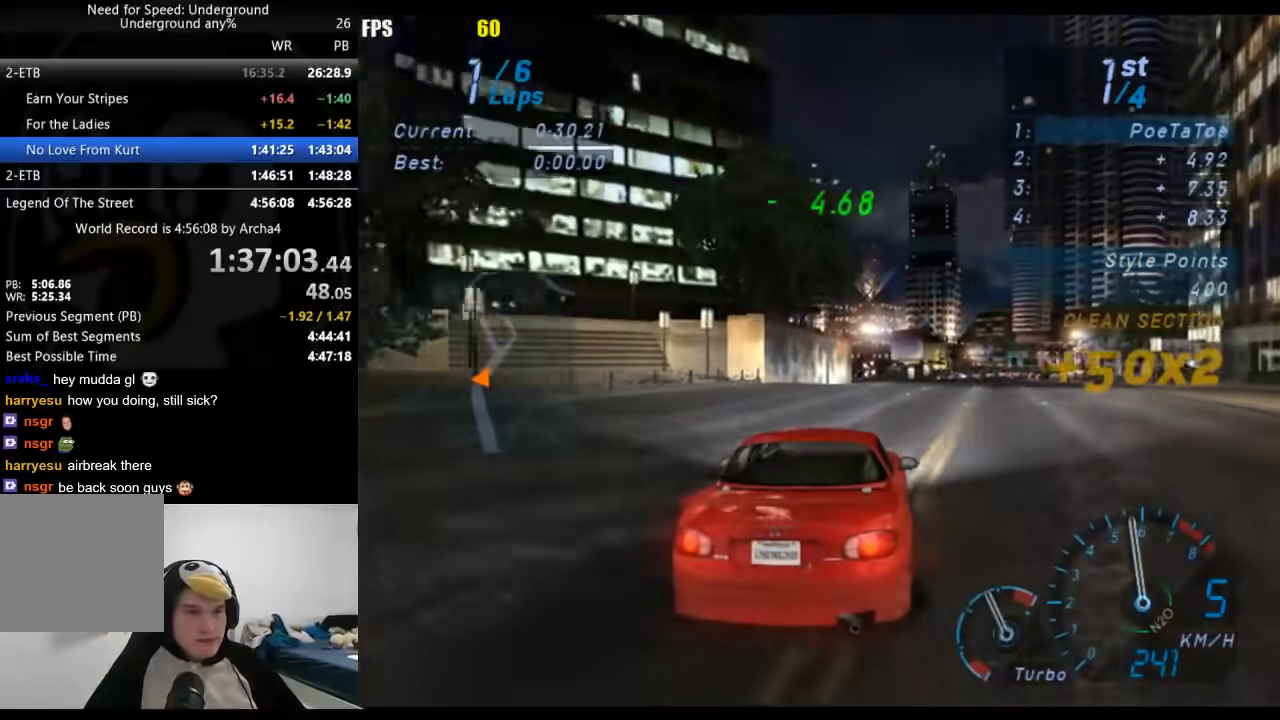
{"buttons": ["R2"], "left_stick": "right", "right_stick": "center", "events": []}
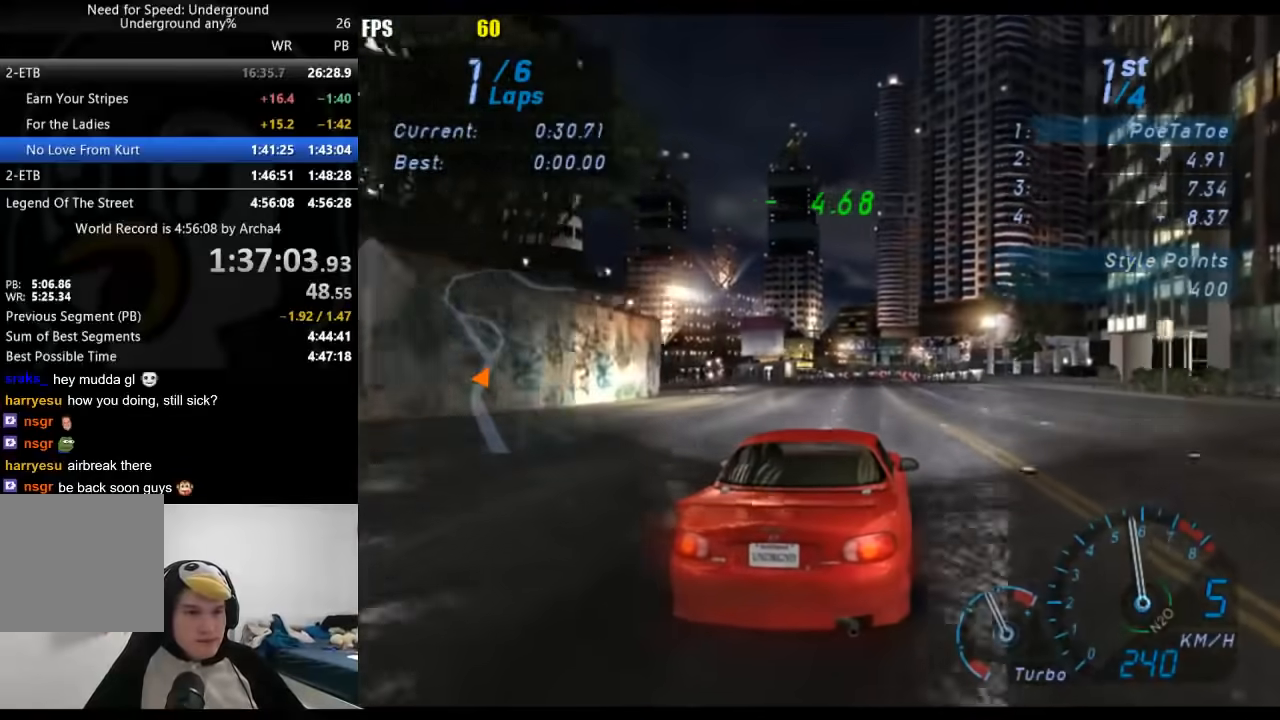
{"buttons": ["R2"], "left_stick": "center", "right_stick": "center", "events": [[200, "left_stick", "center"]]}
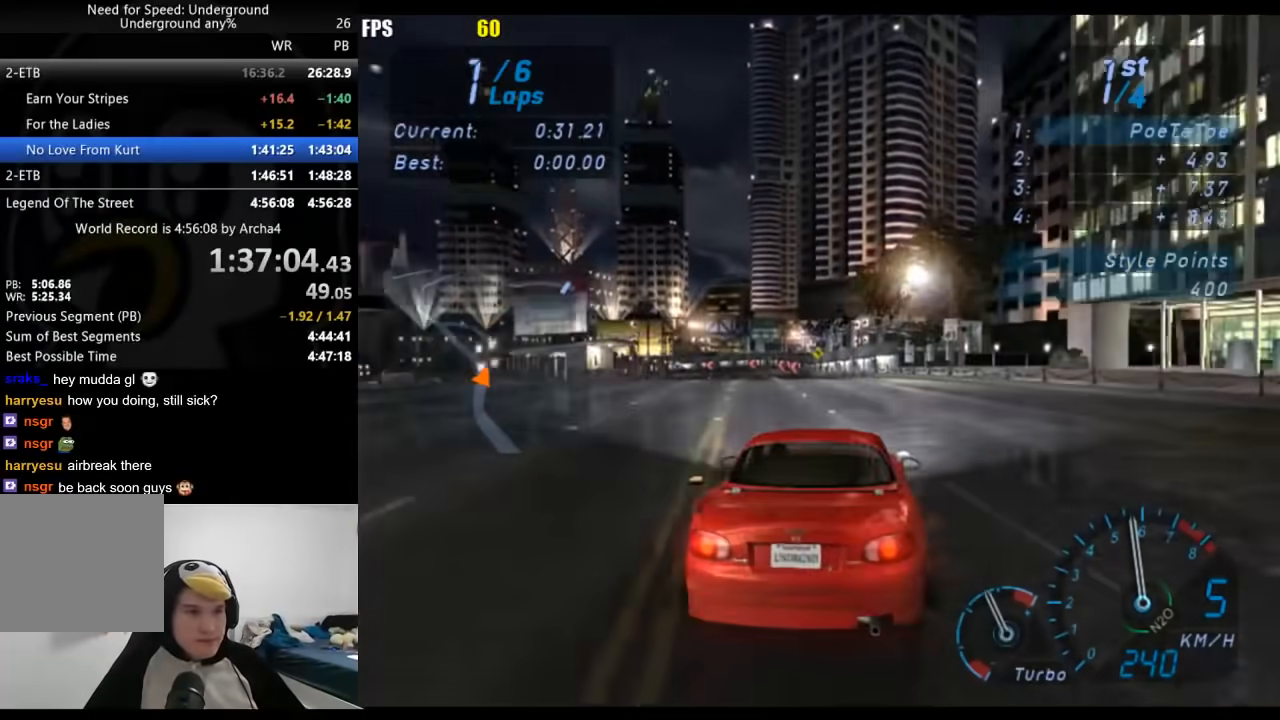
{"buttons": ["R2"], "left_stick": "center", "right_stick": "center", "events": []}
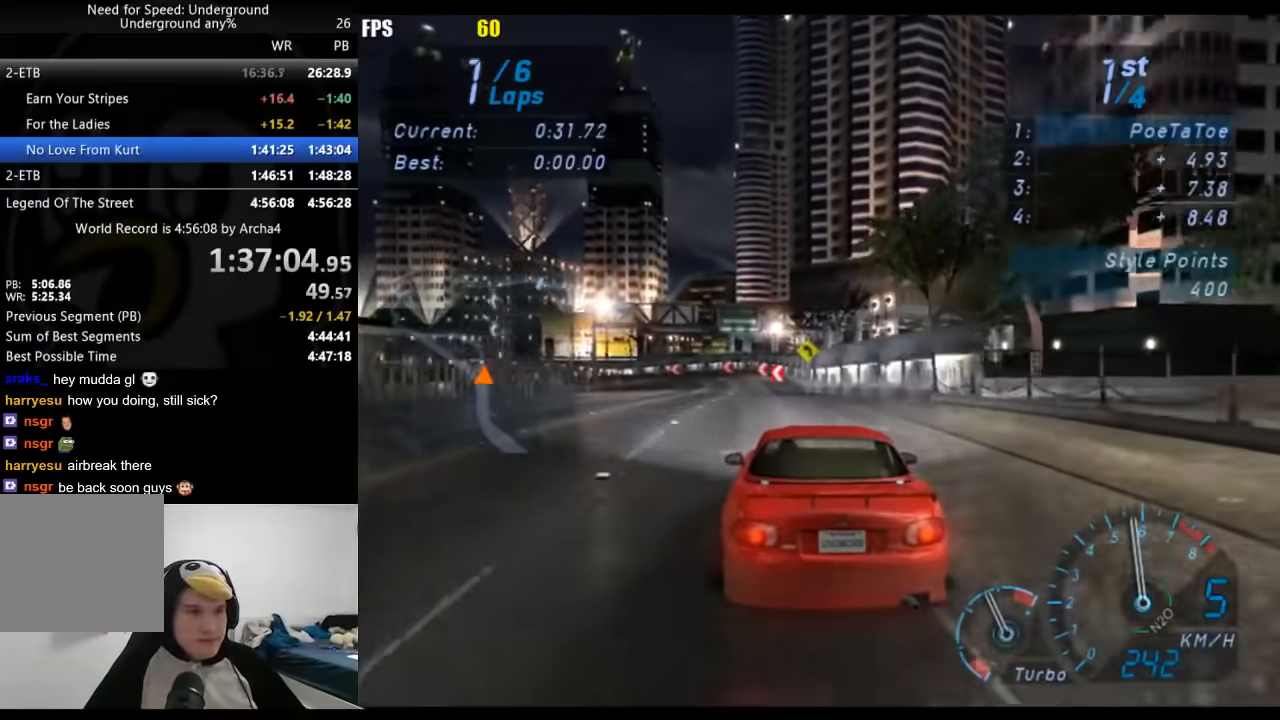
{"buttons": ["R2"], "left_stick": "down-left", "right_stick": "center", "events": [[283, "left_stick", "down-left"]]}
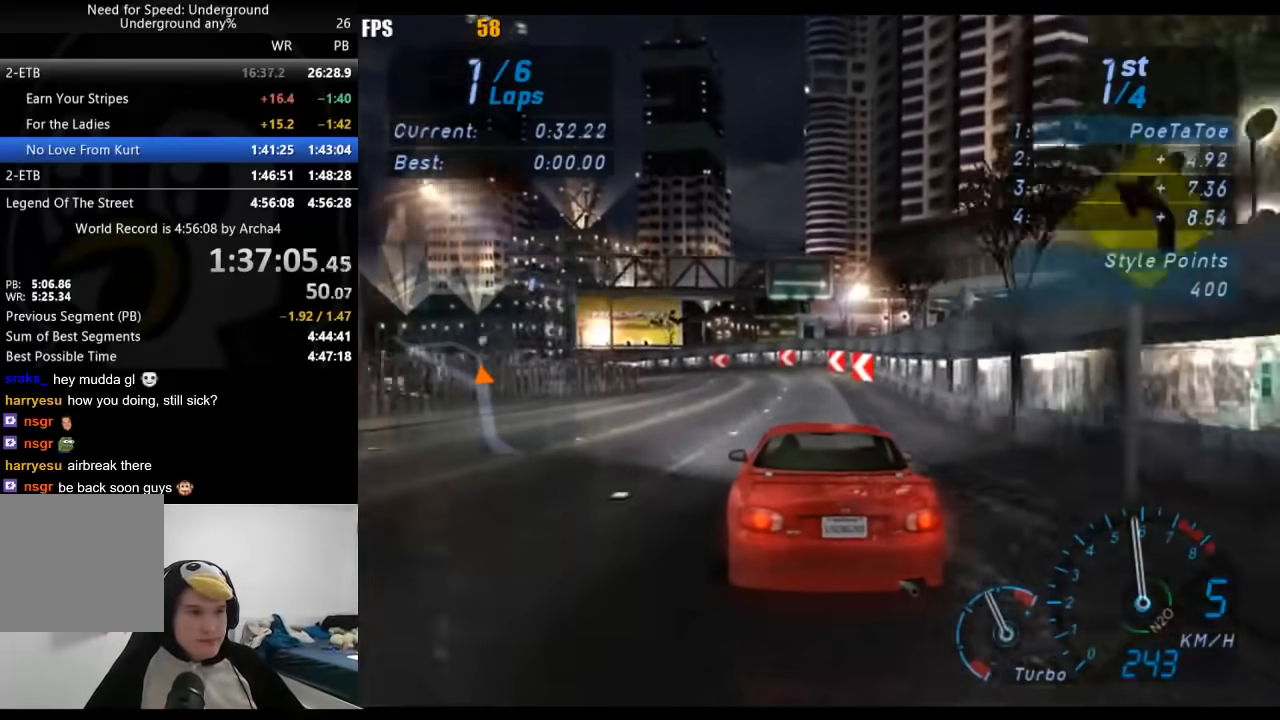
{"buttons": ["R2"], "left_stick": "down-left", "right_stick": "center", "events": []}
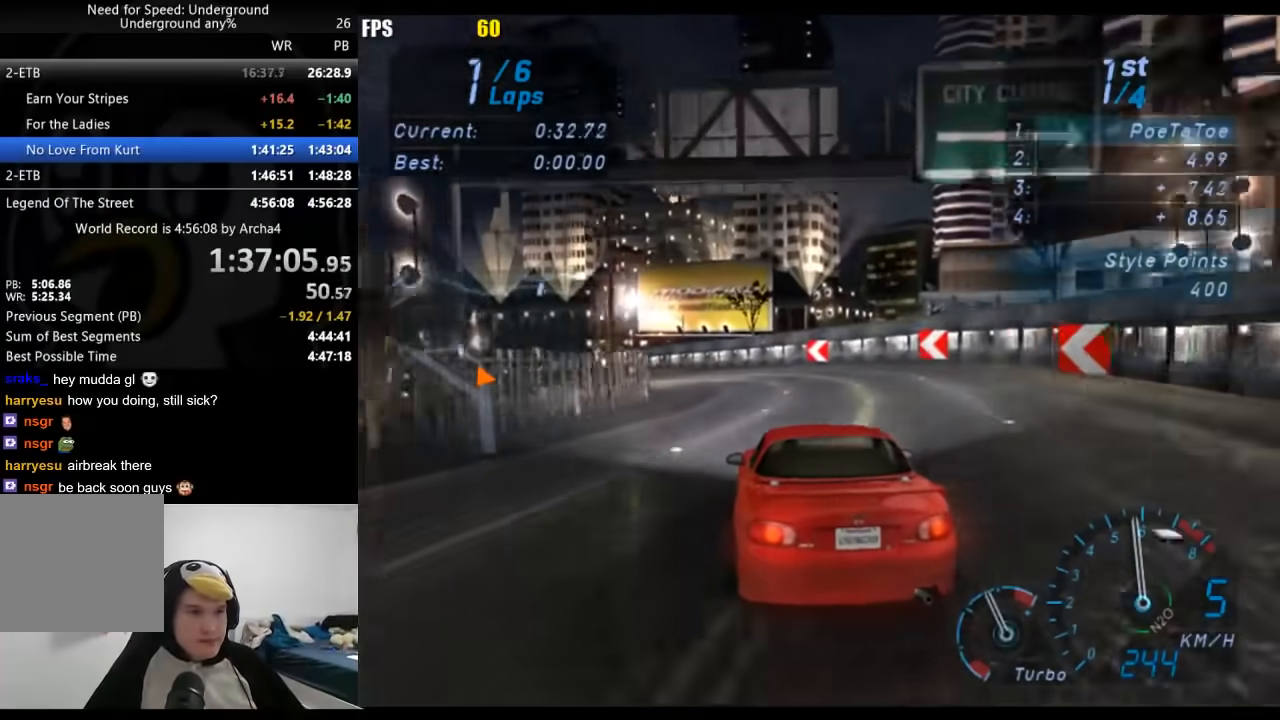
{"buttons": ["R2"], "left_stick": "down-left", "right_stick": "center", "events": []}
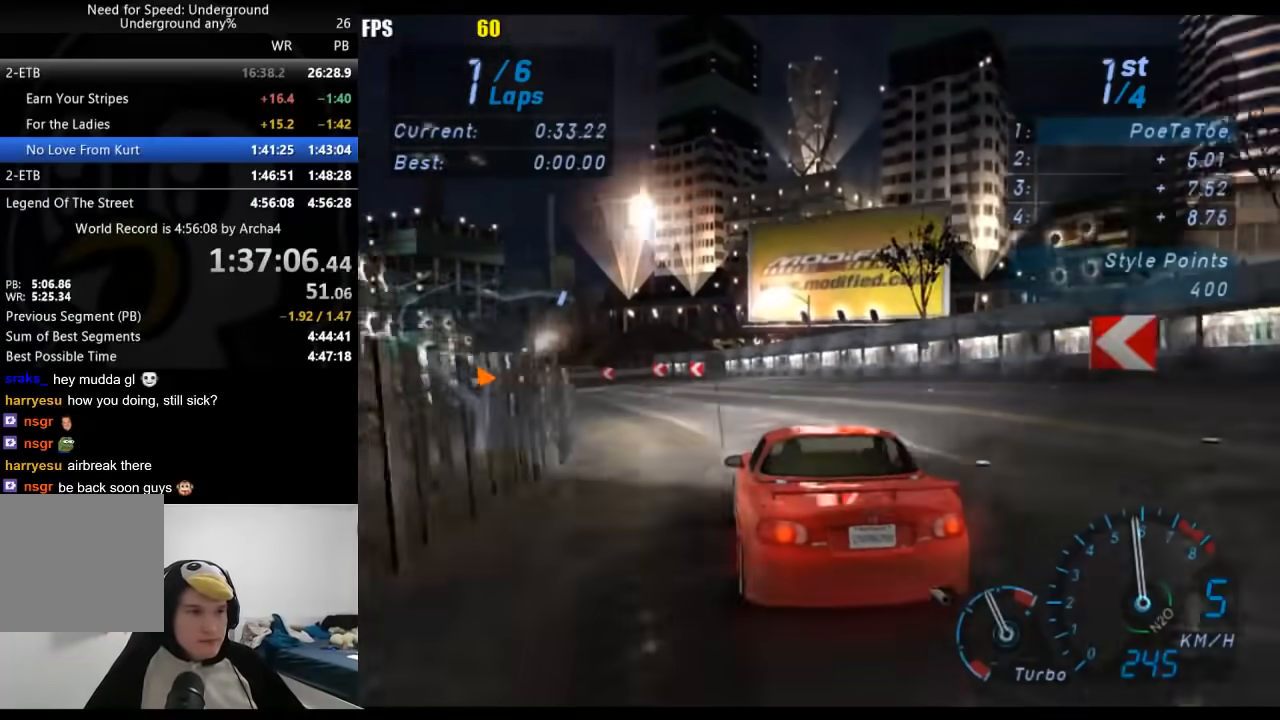
{"buttons": ["R2"], "left_stick": "down-left", "right_stick": "center", "events": [[183, "left_stick", "center"], [300, "left_stick", "down-left"]]}
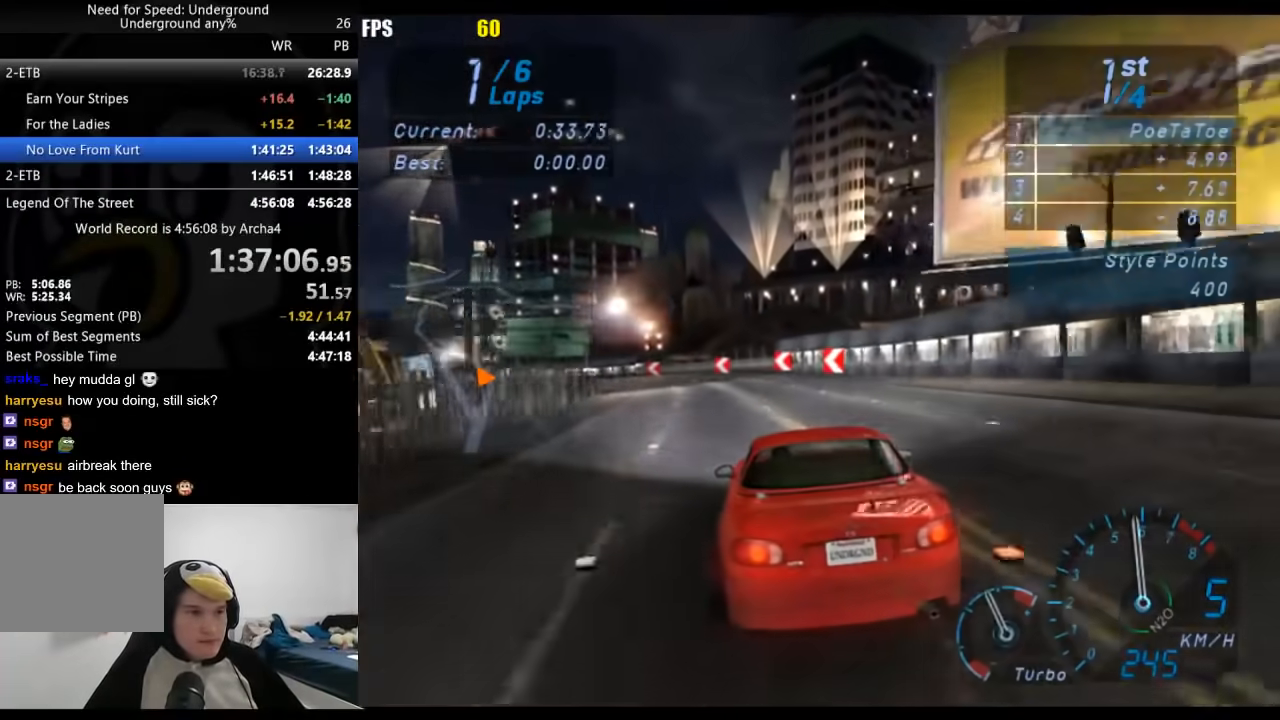
{"buttons": ["R2"], "left_stick": "down-left", "right_stick": "center", "events": [[67, "left_stick", "center"], [133, "left_stick", "down-left"]]}
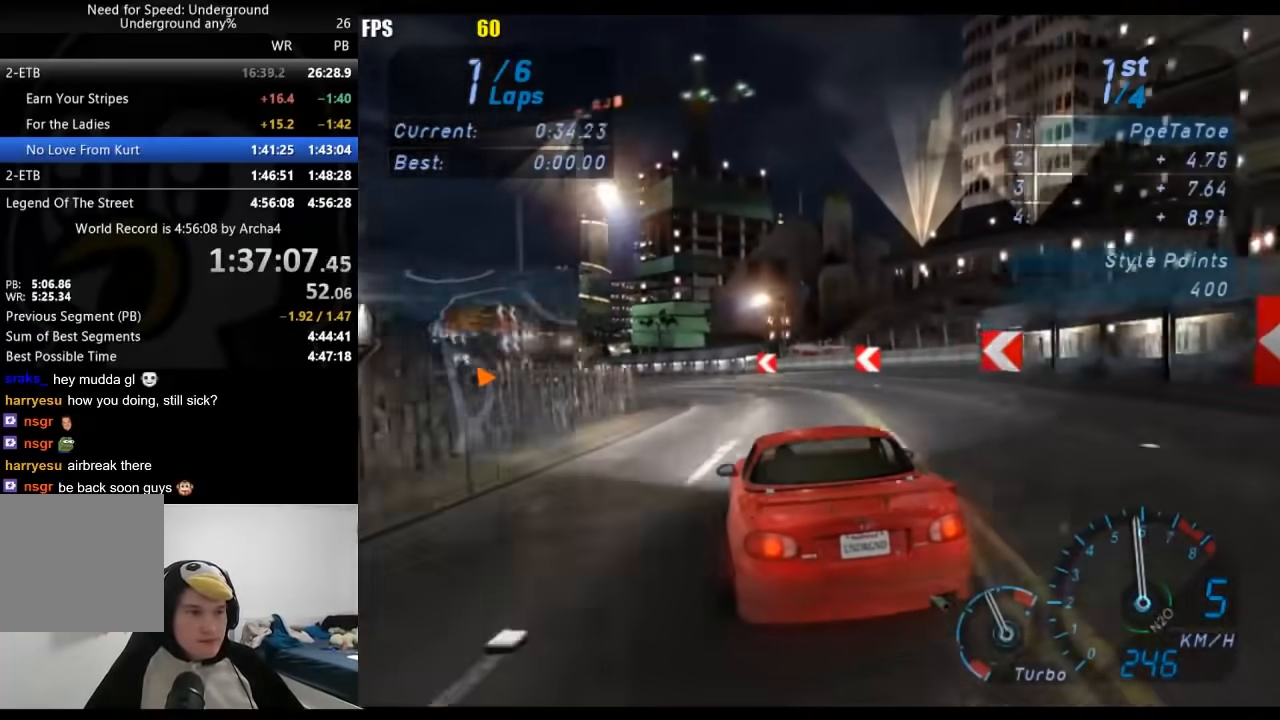
{"buttons": ["R2"], "left_stick": "down-left", "right_stick": "center", "events": []}
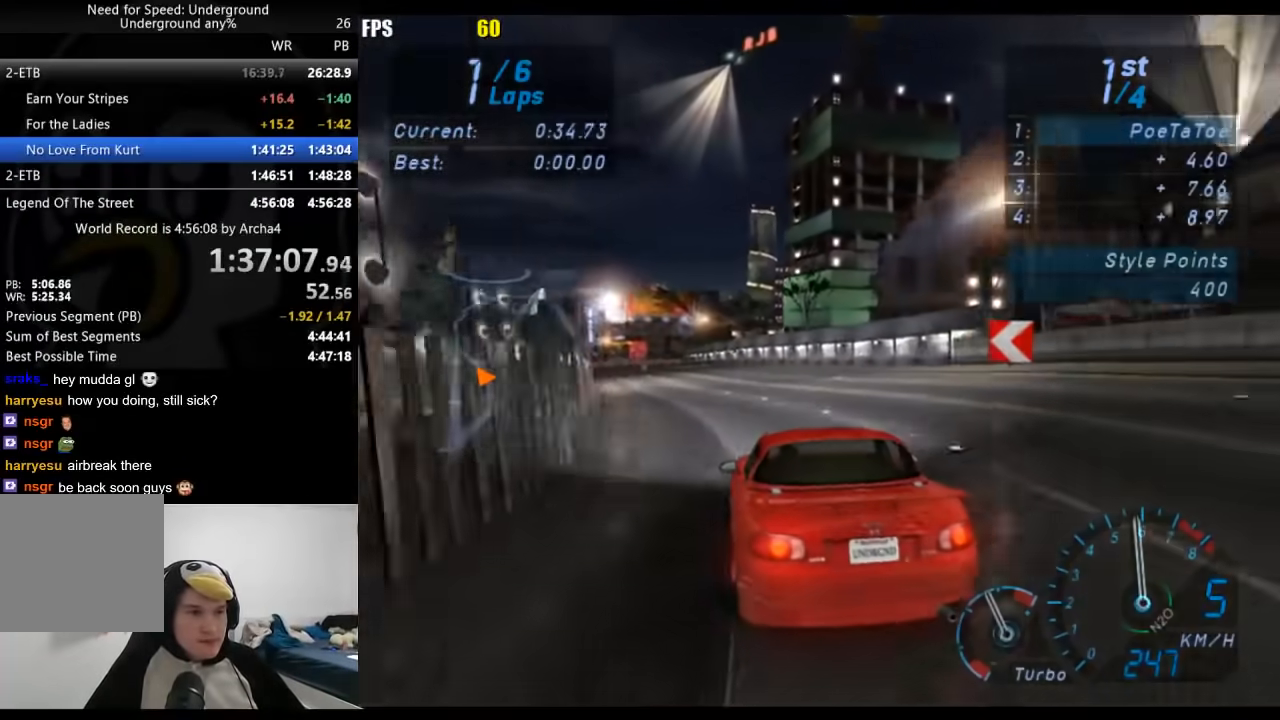
{"buttons": ["R2"], "left_stick": "center", "right_stick": "center", "events": [[400, "left_stick", "center"]]}
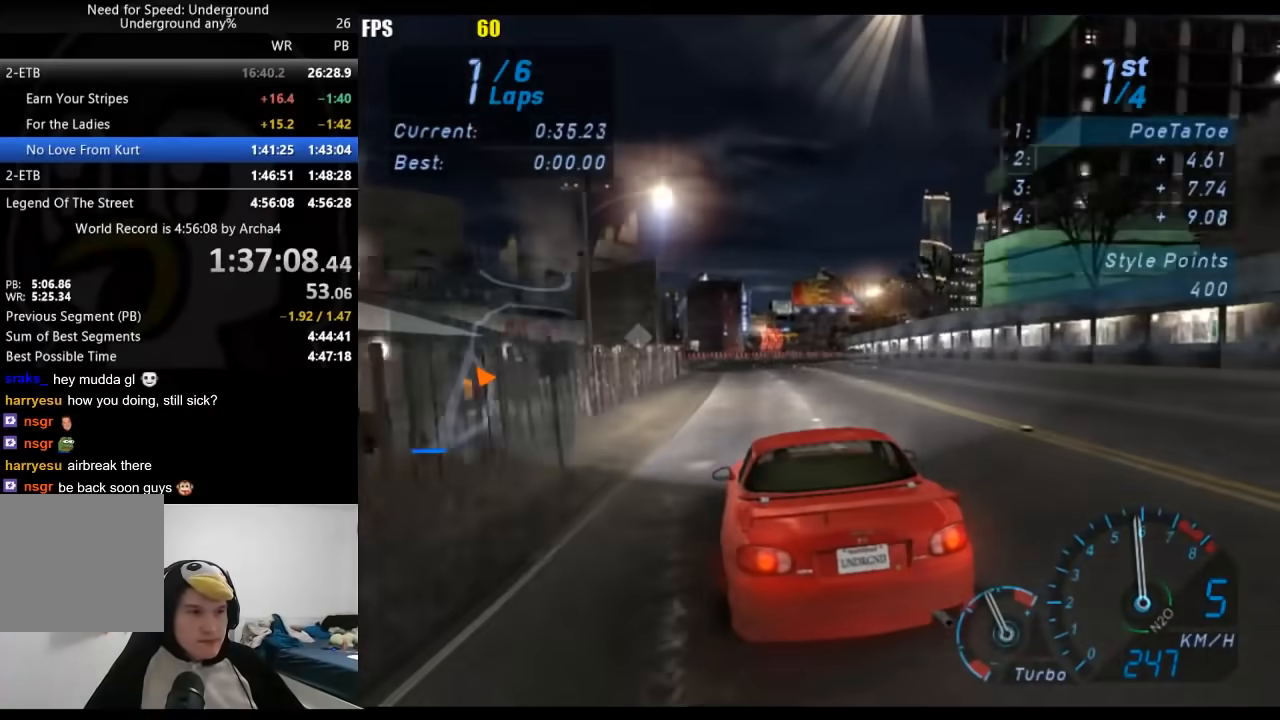
{"buttons": ["R2"], "left_stick": "center", "right_stick": "center", "events": [[267, "left_stick", "right"], [433, "left_stick", "center"]]}
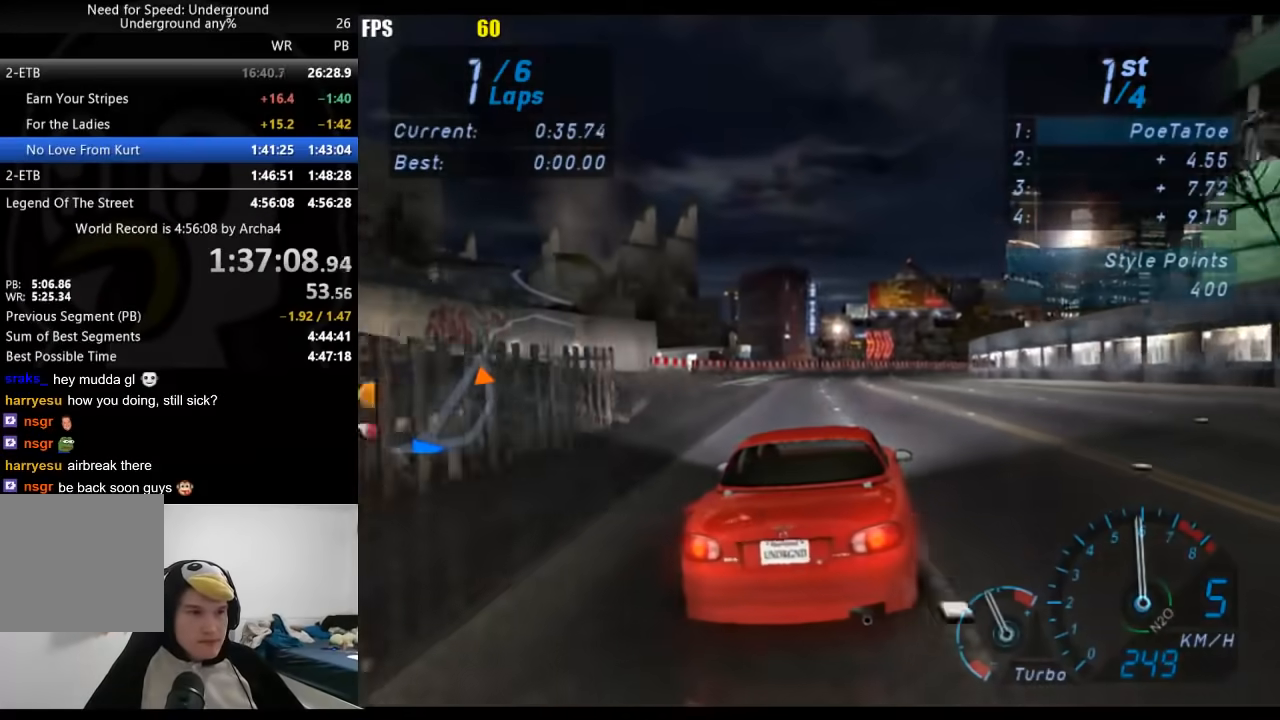
{"buttons": ["R2"], "left_stick": "right", "right_stick": "center", "events": [[67, "left_stick", "right"]]}
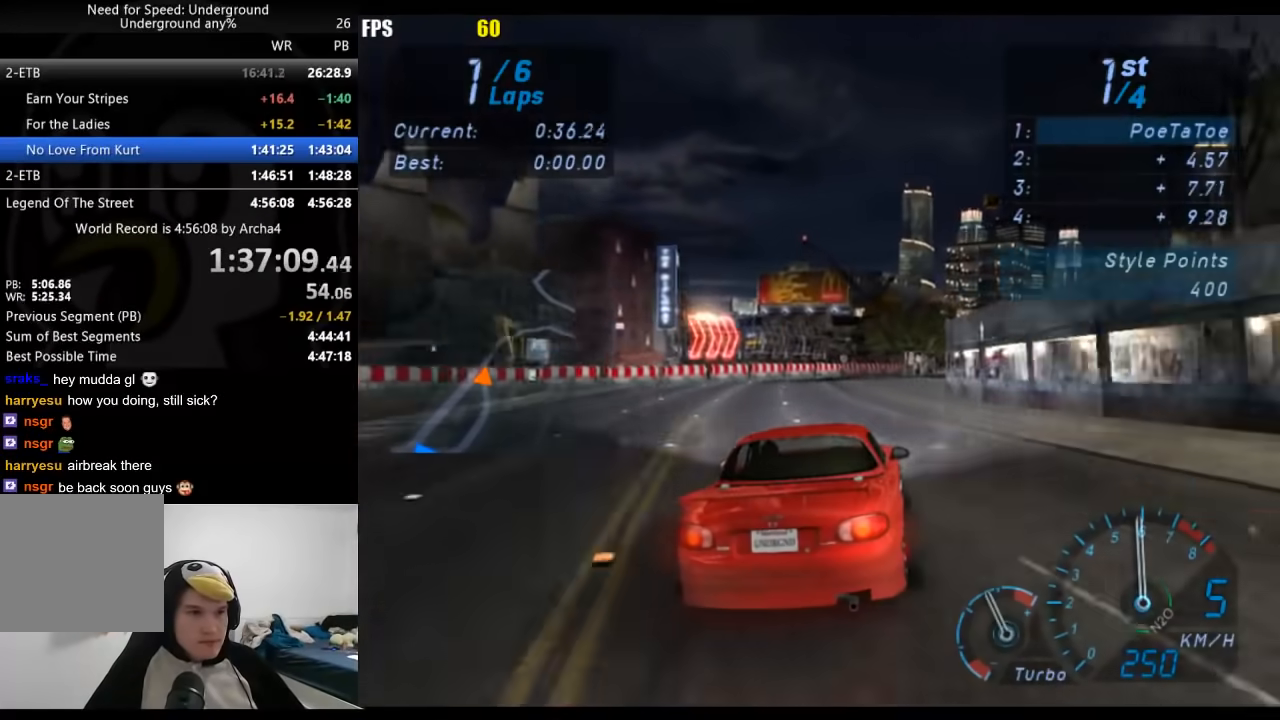
{"buttons": ["R2"], "left_stick": "center", "right_stick": "center", "events": [[100, "left_stick", "center"], [233, "left_stick", "right"], [350, "left_stick", "center"]]}
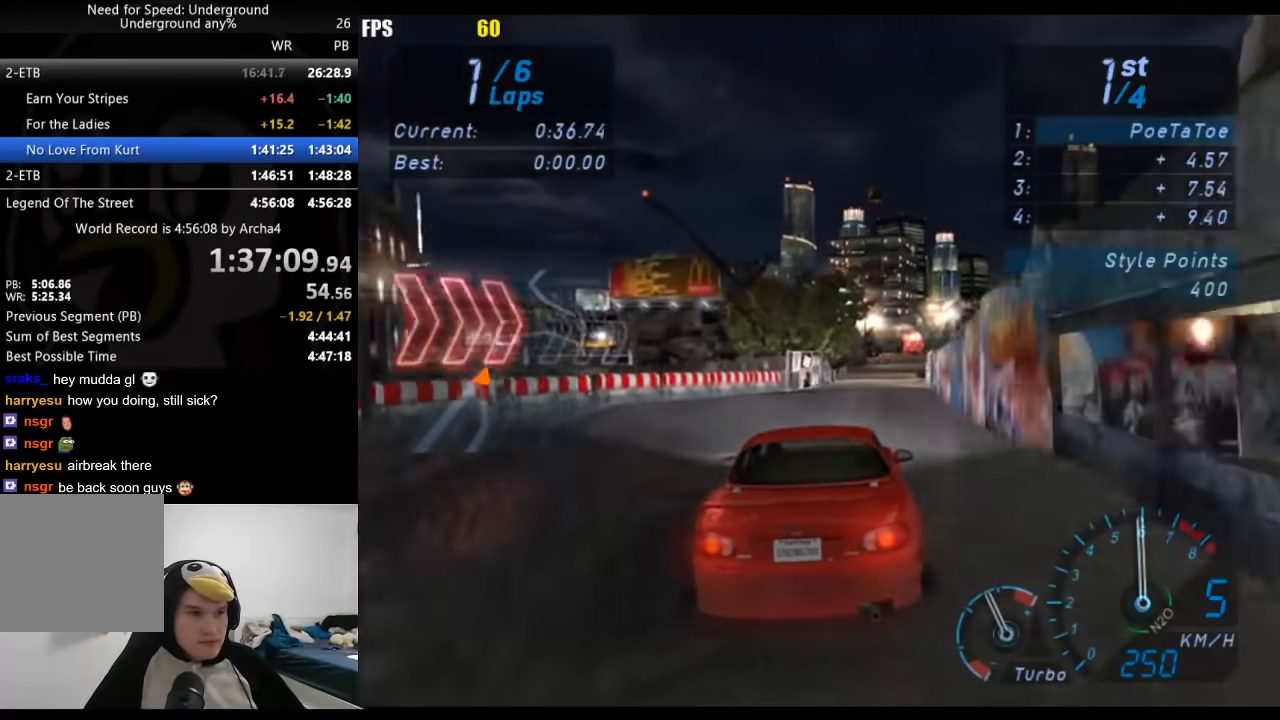
{"buttons": ["R2"], "left_stick": "right", "right_stick": "center", "events": [[333, "left_stick", "right"]]}
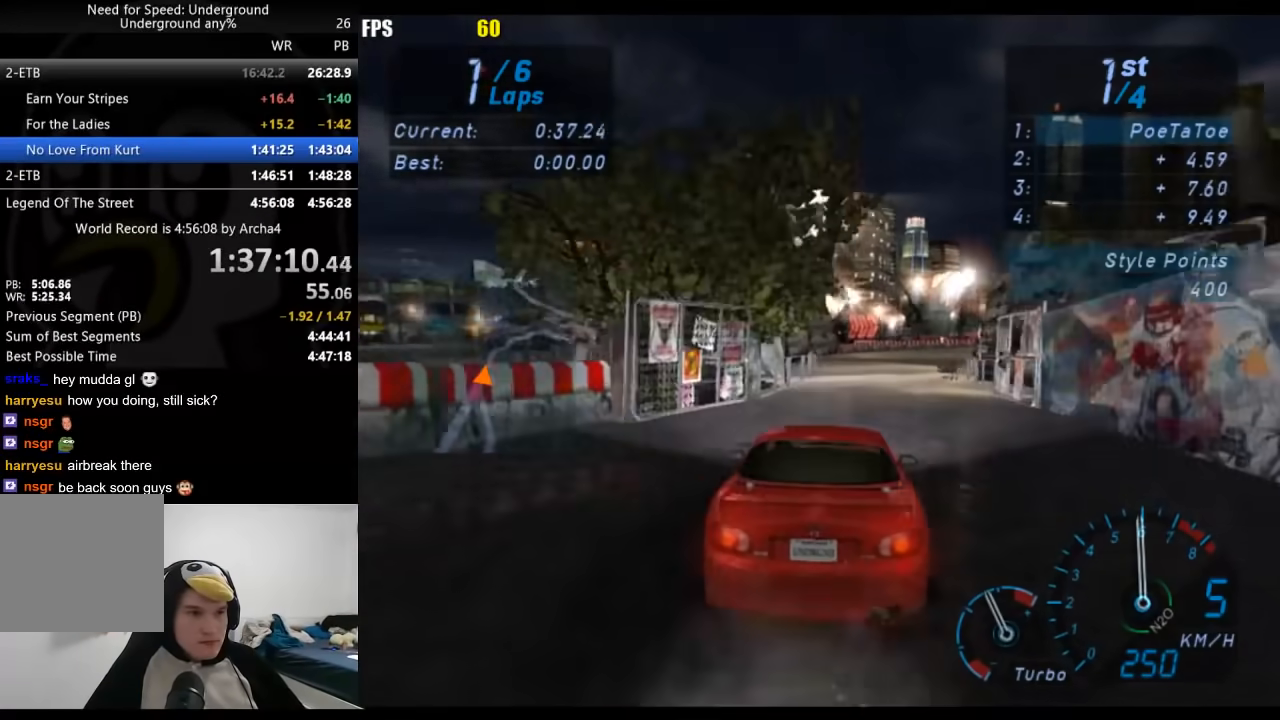
{"buttons": ["R2"], "left_stick": "center", "right_stick": "center", "events": [[50, "left_stick", "center"], [150, "left_stick", "right"], [433, "left_stick", "center"]]}
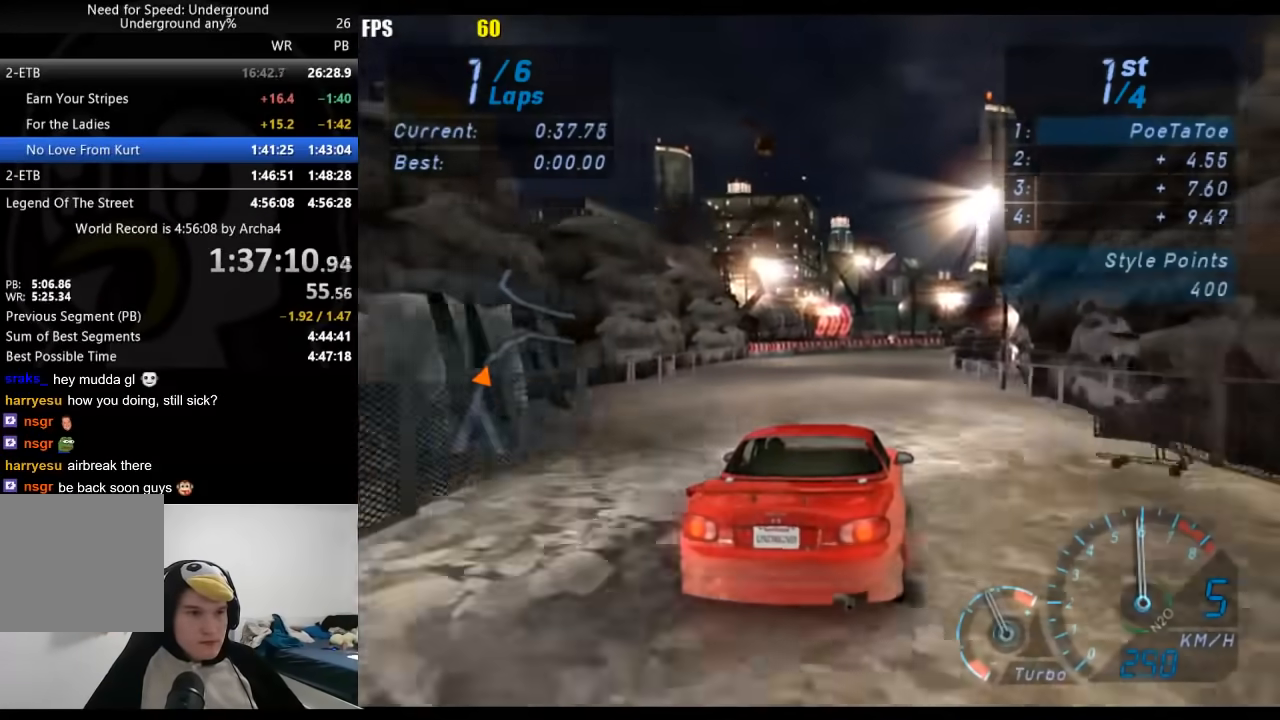
{"buttons": ["R2"], "left_stick": "right", "right_stick": "center", "events": [[100, "left_stick", "right"], [283, "left_stick", "center"], [400, "left_stick", "right"]]}
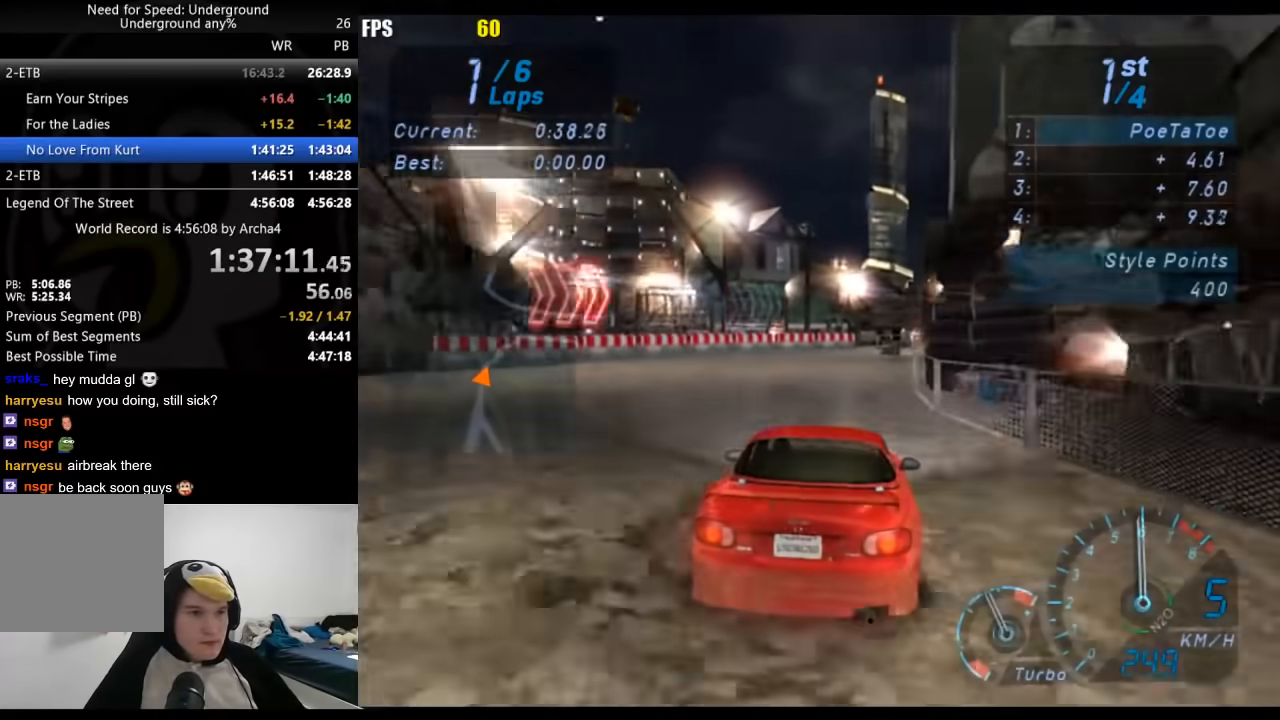
{"buttons": ["R2"], "left_stick": "right", "right_stick": "center", "events": [[217, "left_stick", "center"], [300, "left_stick", "right"]]}
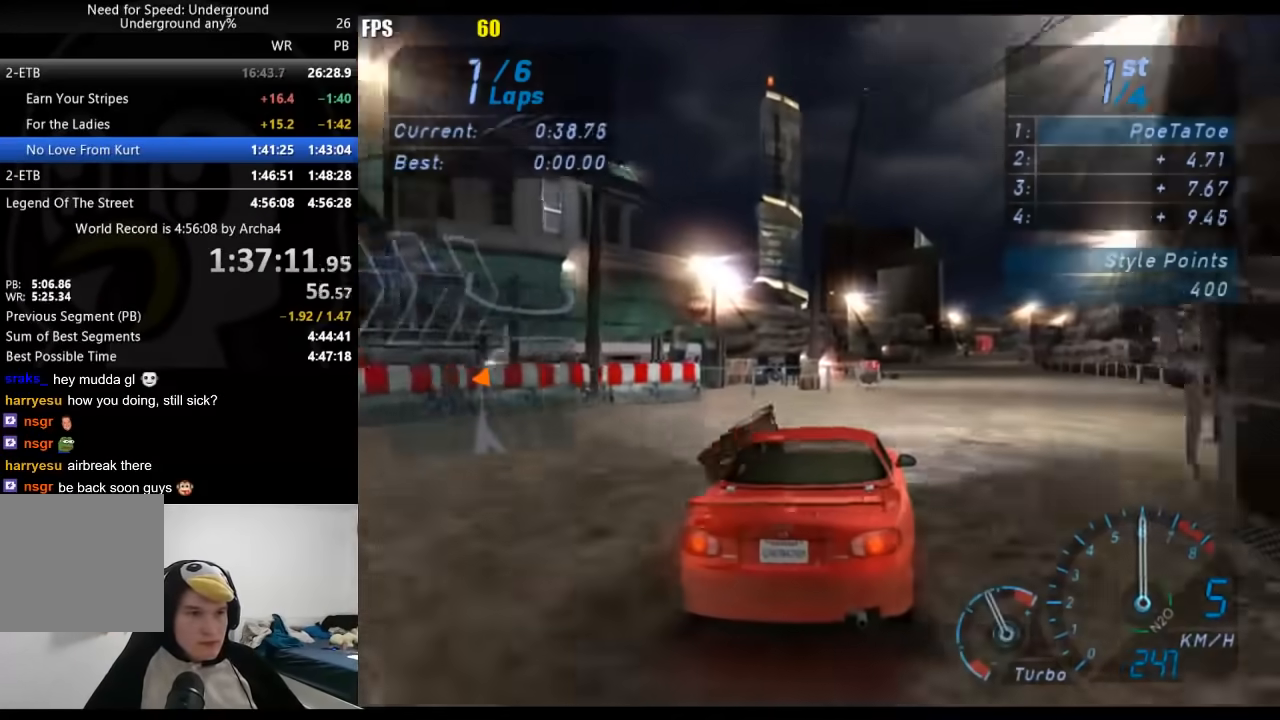
{"buttons": ["R2"], "left_stick": "down-left", "right_stick": "center", "events": [[317, "left_stick", "center"], [467, "left_stick", "down-left"]]}
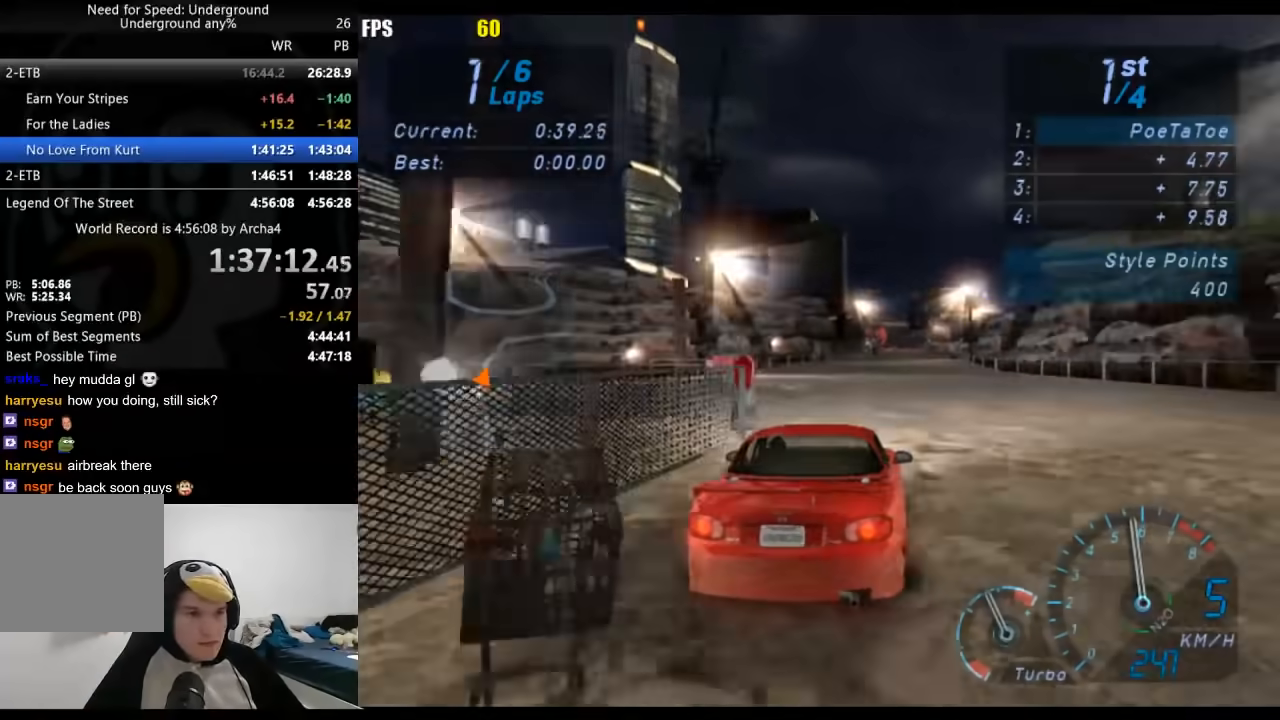
{"buttons": ["R2"], "left_stick": "center", "right_stick": "center", "events": [[133, "left_stick", "center"]]}
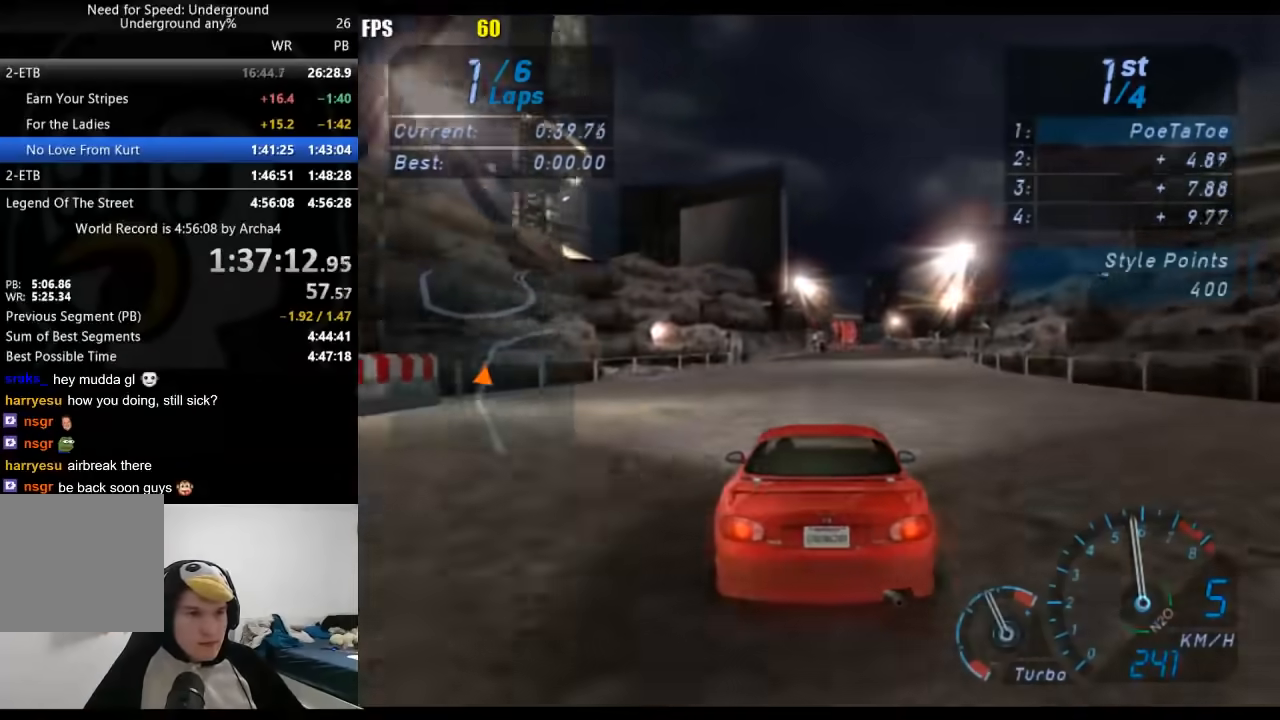
{"buttons": ["R2"], "left_stick": "center", "right_stick": "center", "events": [[200, "left_stick", "right"], [383, "left_stick", "center"]]}
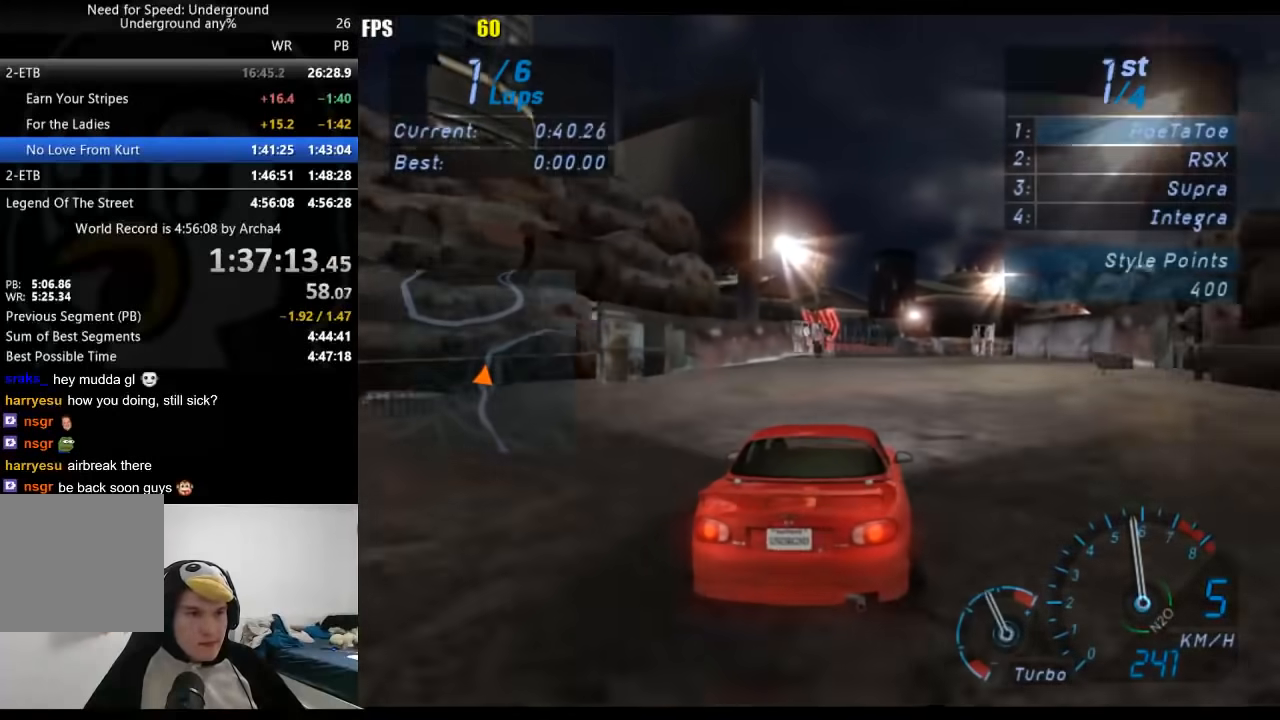
{"buttons": ["R2"], "left_stick": "right", "right_stick": "center", "events": [[33, "left_stick", "right"], [233, "left_stick", "center"], [383, "left_stick", "right"]]}
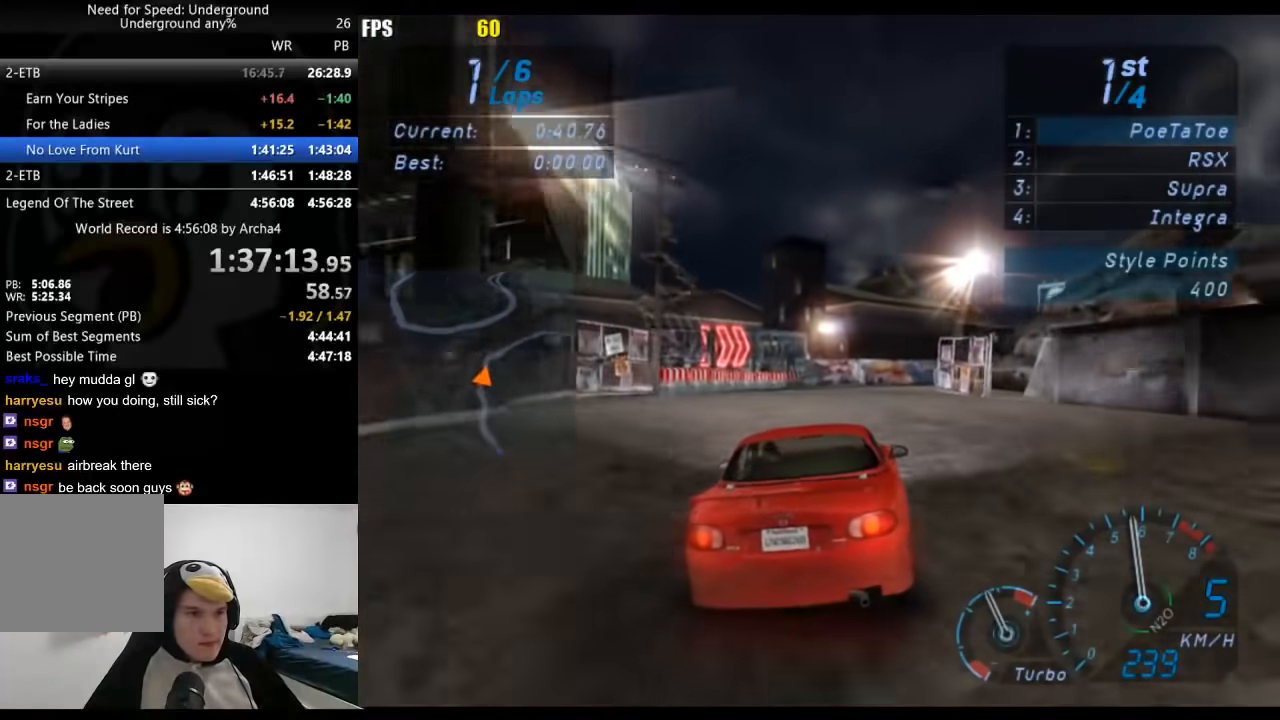
{"buttons": ["R2"], "left_stick": "right", "right_stick": "center", "events": []}
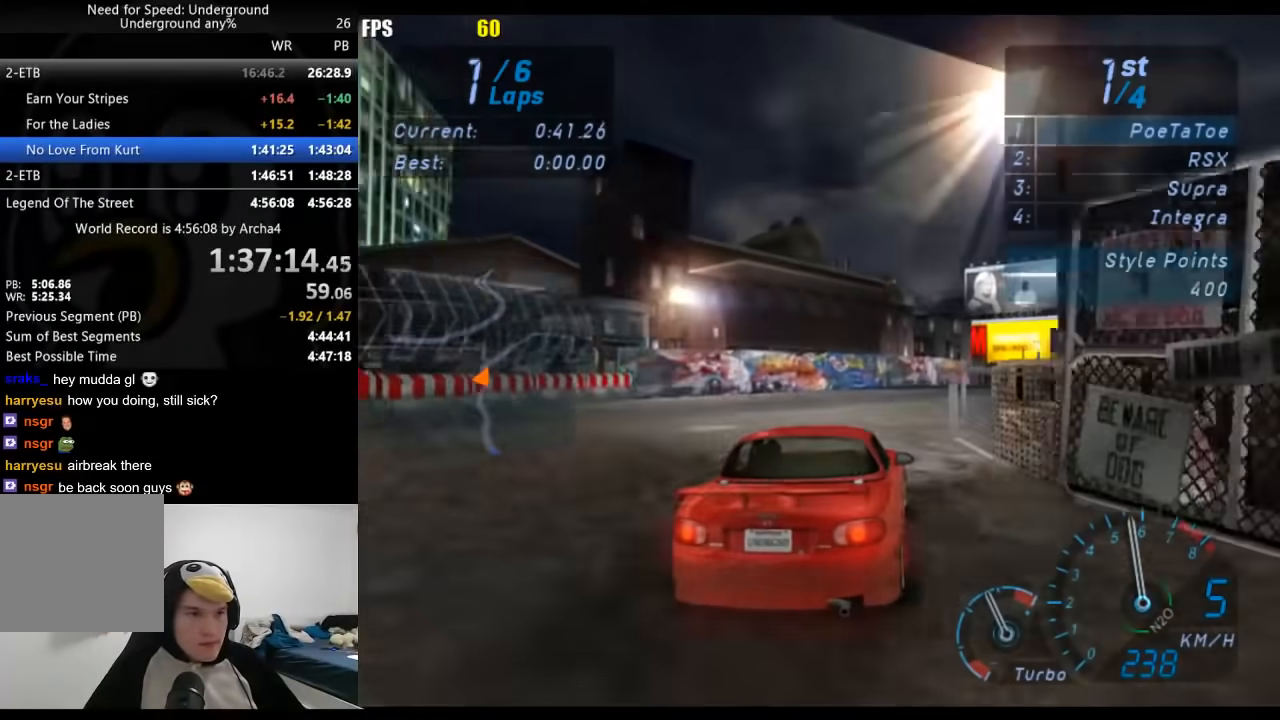
{"buttons": ["R2"], "left_stick": "right", "right_stick": "center", "events": [[100, "left_stick", "center"], [200, "left_stick", "right"], [417, "left_stick", "center"], [483, "left_stick", "right"]]}
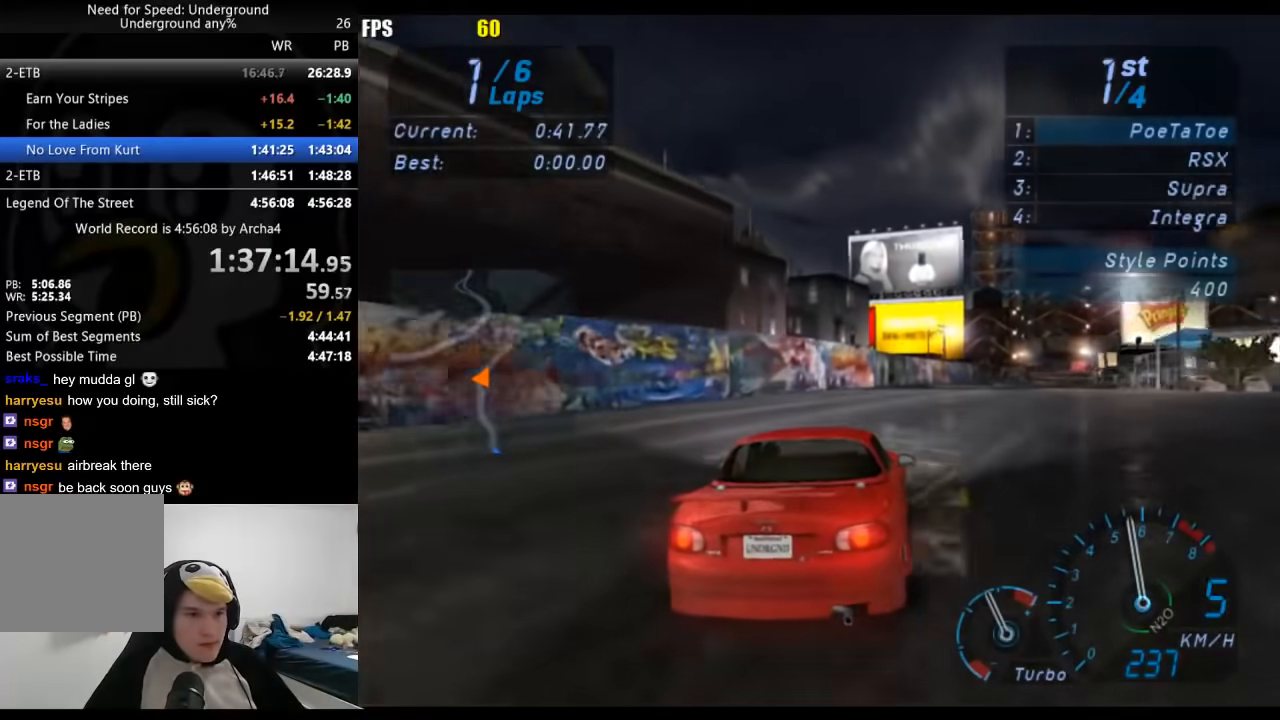
{"buttons": ["R2"], "left_stick": "center", "right_stick": "center", "events": [[433, "left_stick", "center"]]}
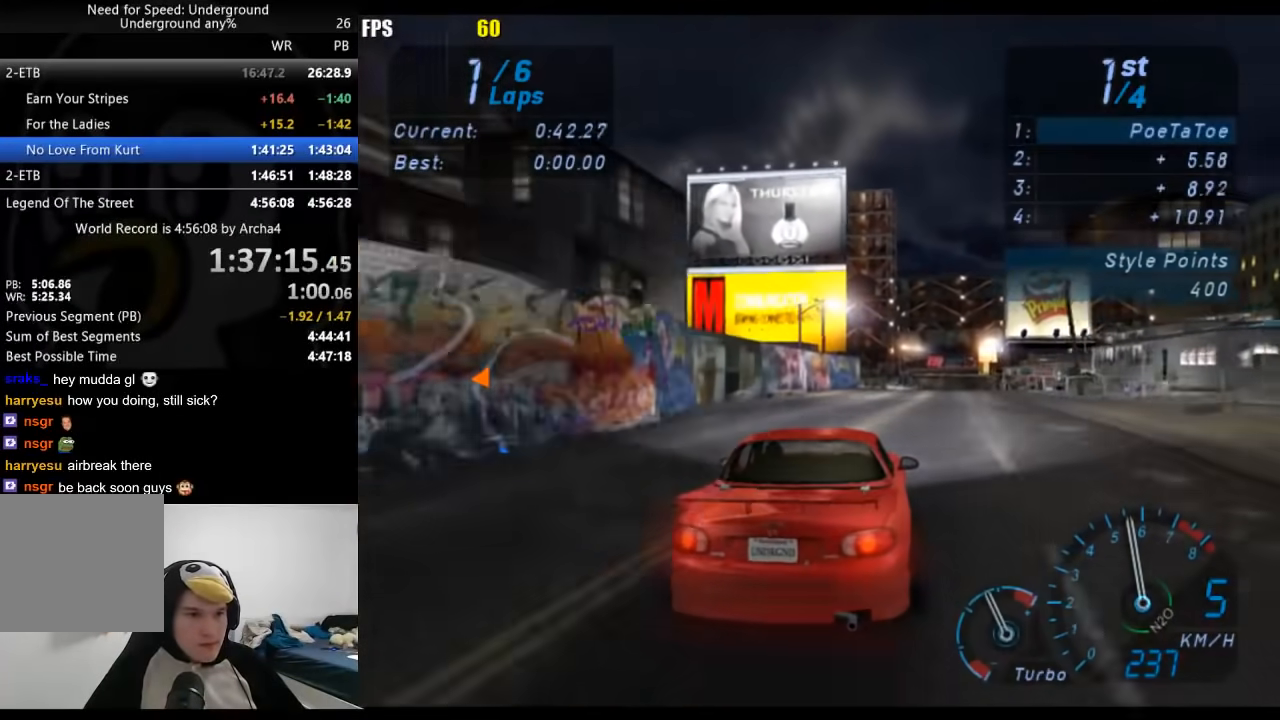
{"buttons": ["R2"], "left_stick": "center", "right_stick": "center", "events": [[50, "left_stick", "right"], [183, "left_stick", "center"]]}
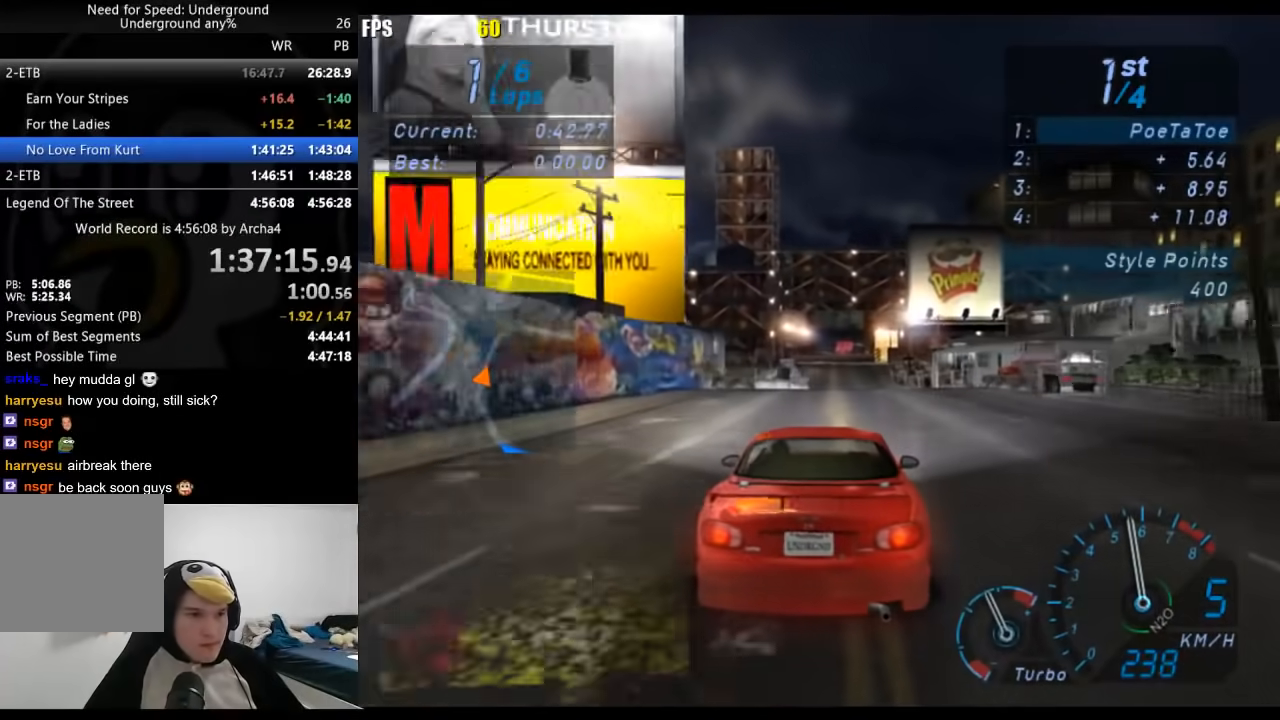
{"buttons": ["R2"], "left_stick": "center", "right_stick": "center", "events": []}